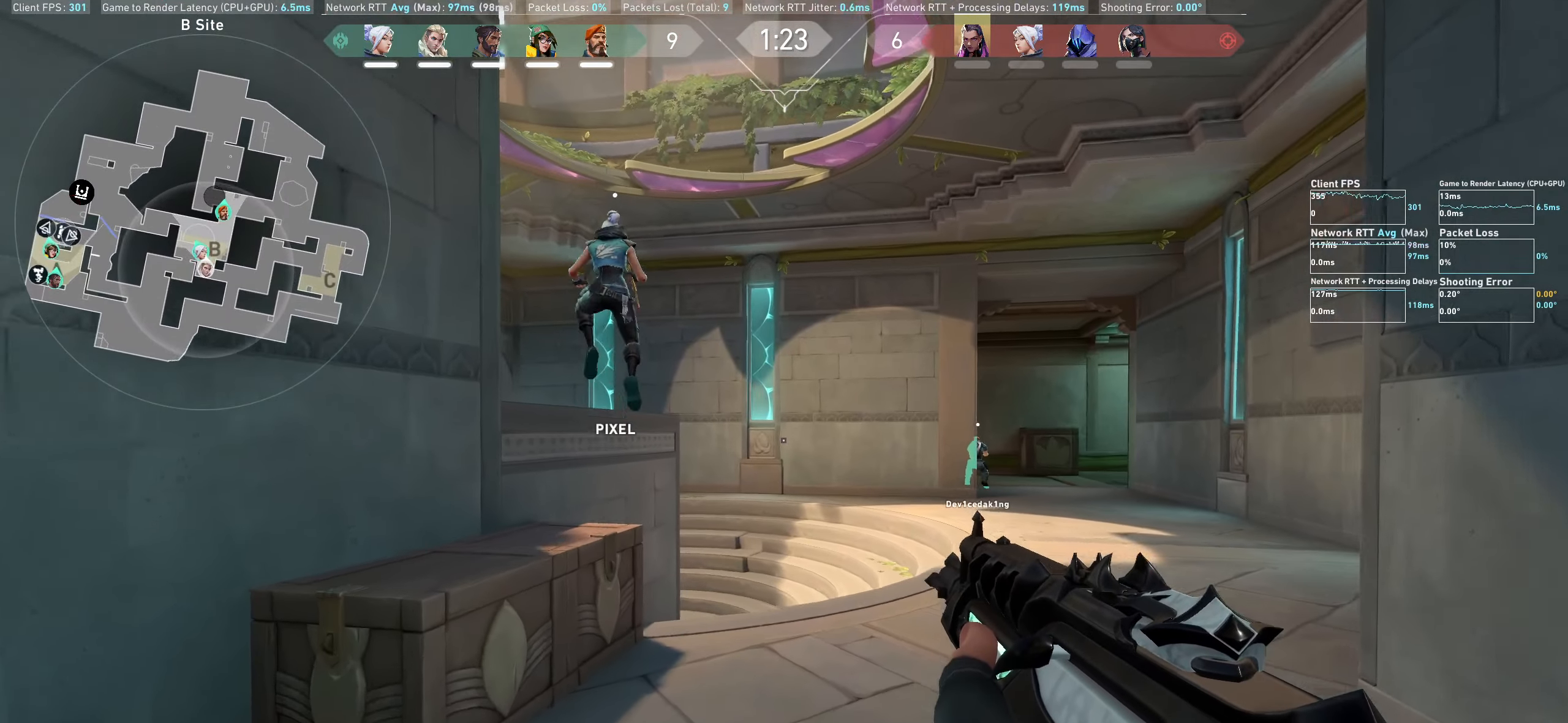
Gameplay with keyboard and mouse; each line is a JSON object with the keys and mouse buttons held at the frame after it. "events" lists presses ("down") and releases ("up") of "a", "ctrl", "d", "e", "q", "s", "shift", "space", "w", "mouse_left", "mouse_wheel", "mouse_right", "mouse_mb4" and "mouse_mb5" between this image and that frame as [ms after this image, input, new state], when the widget could be followed in between. "mouse_left", "mouse_wheel", "mouse_right", "mouse_mb4", "mouse_mb5" = the "left", "wheel", "right", "mb4", "mb5" buttons of the "mouse" list. No other keys are recorded. "wheel" means that the mouse wheel is clicked or scrolled. Not read: mouse_move.
{"keys": ["d", "w"], "mouse": [], "events": [[316, "d", "down"]]}
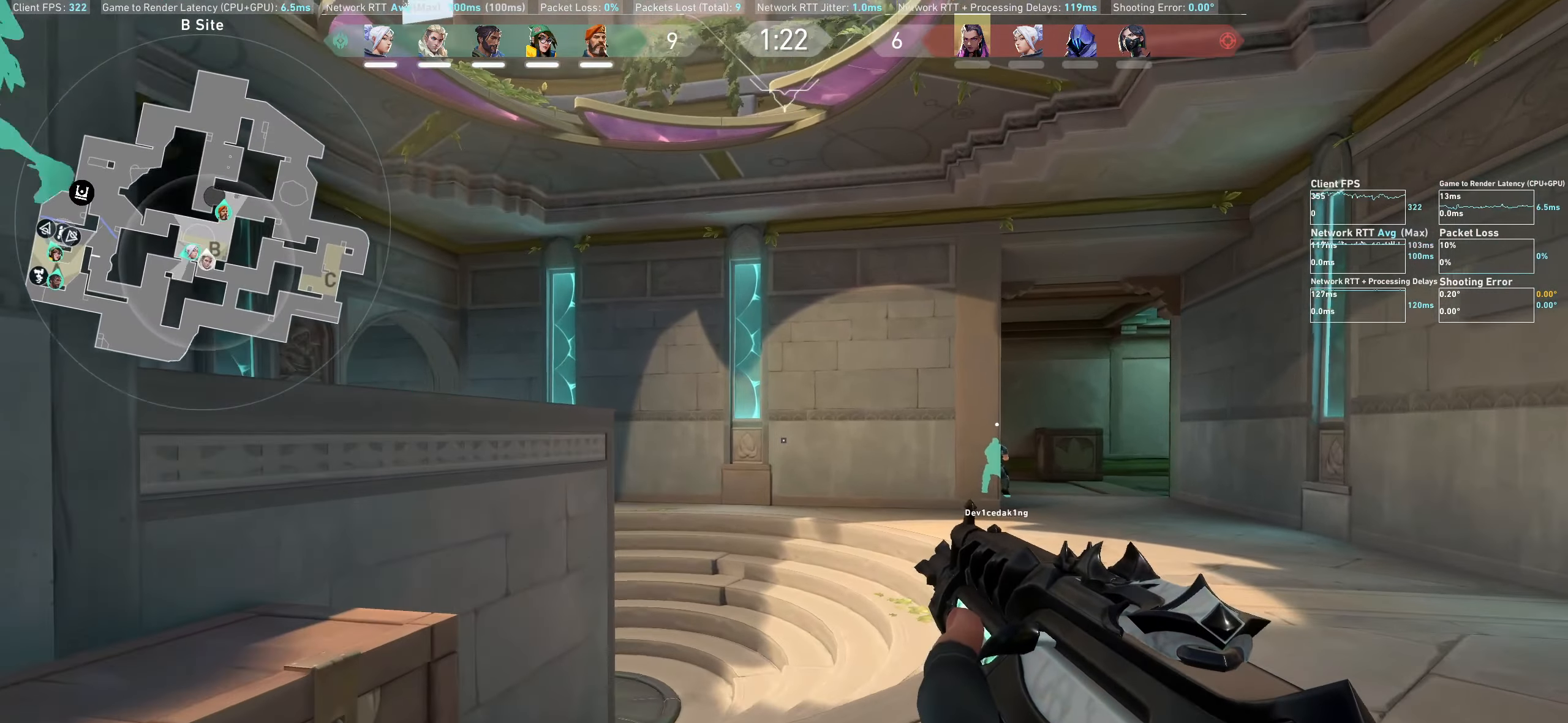
{"keys": ["d", "shift", "w"], "mouse": [], "events": [[266, "shift", "down"]]}
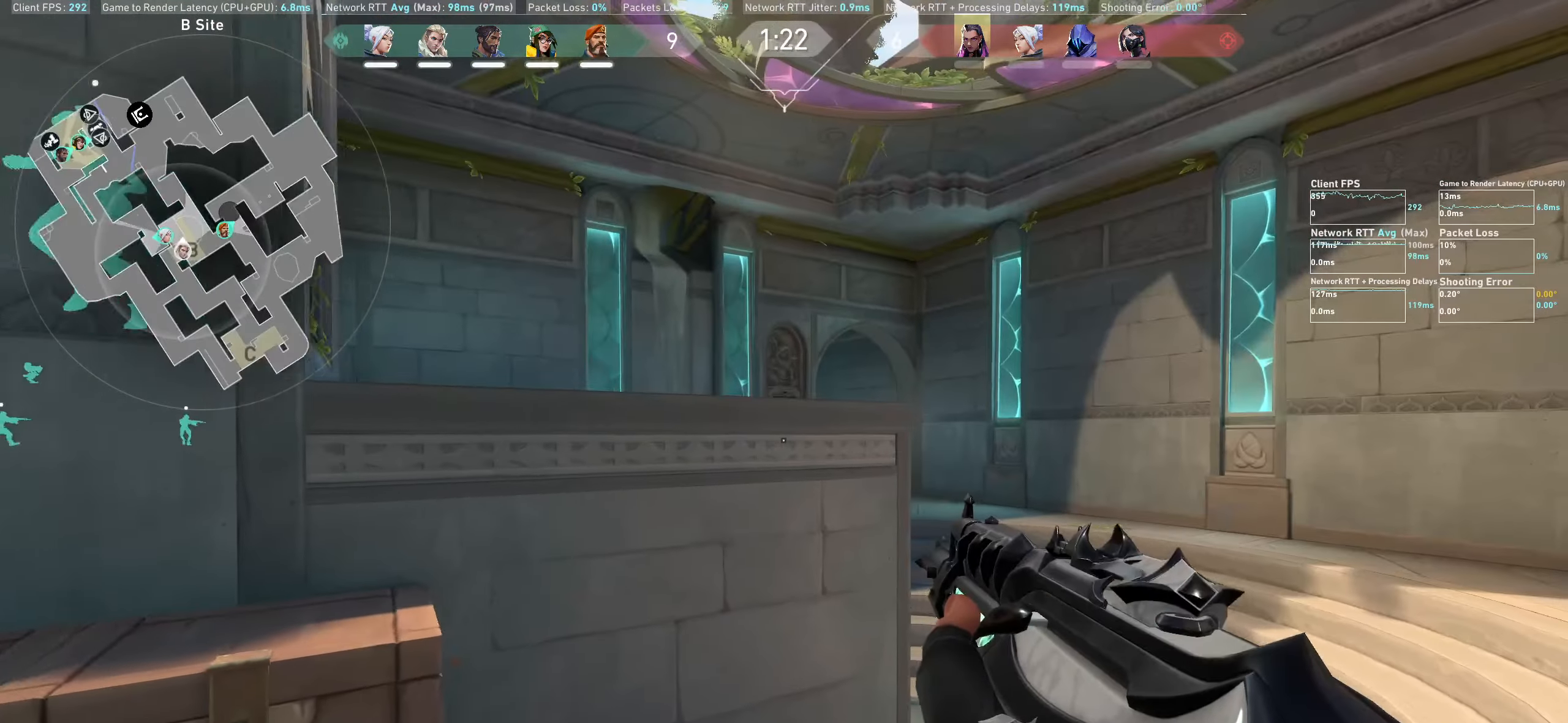
{"keys": ["d", "shift"], "mouse": [], "events": [[100, "w", "up"]]}
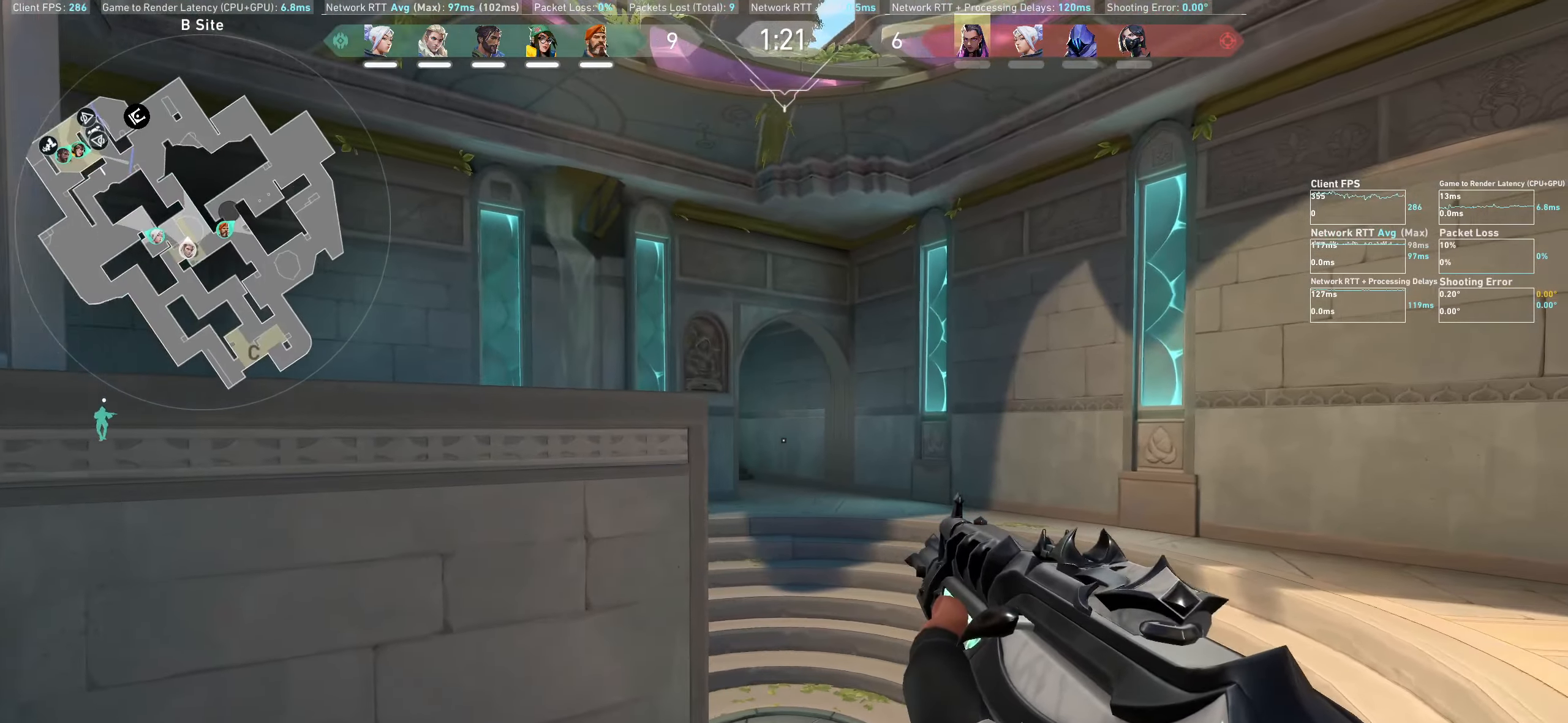
{"keys": ["shift", "w"], "mouse": [], "events": [[116, "w", "down"], [333, "d", "up"]]}
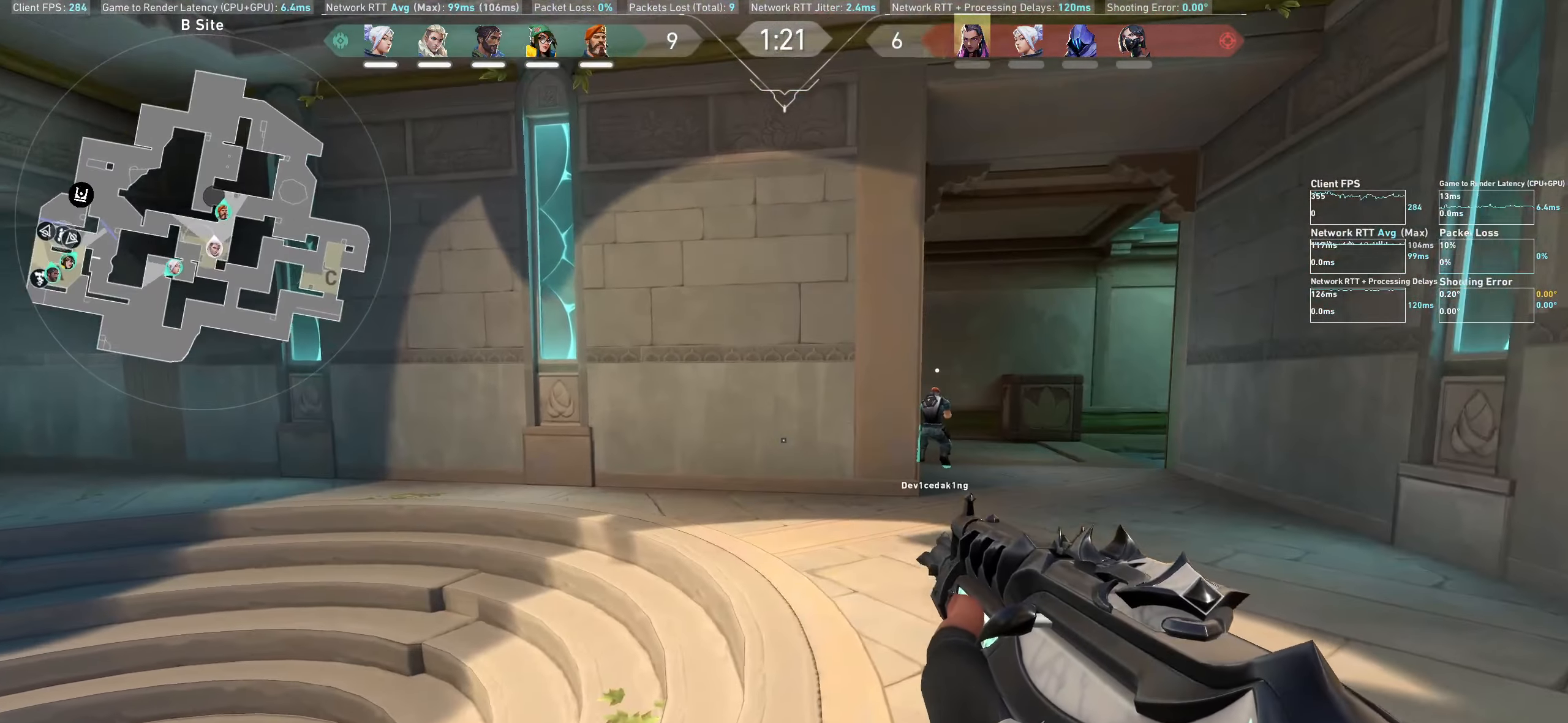
{"keys": ["shift", "w"], "mouse": [], "events": []}
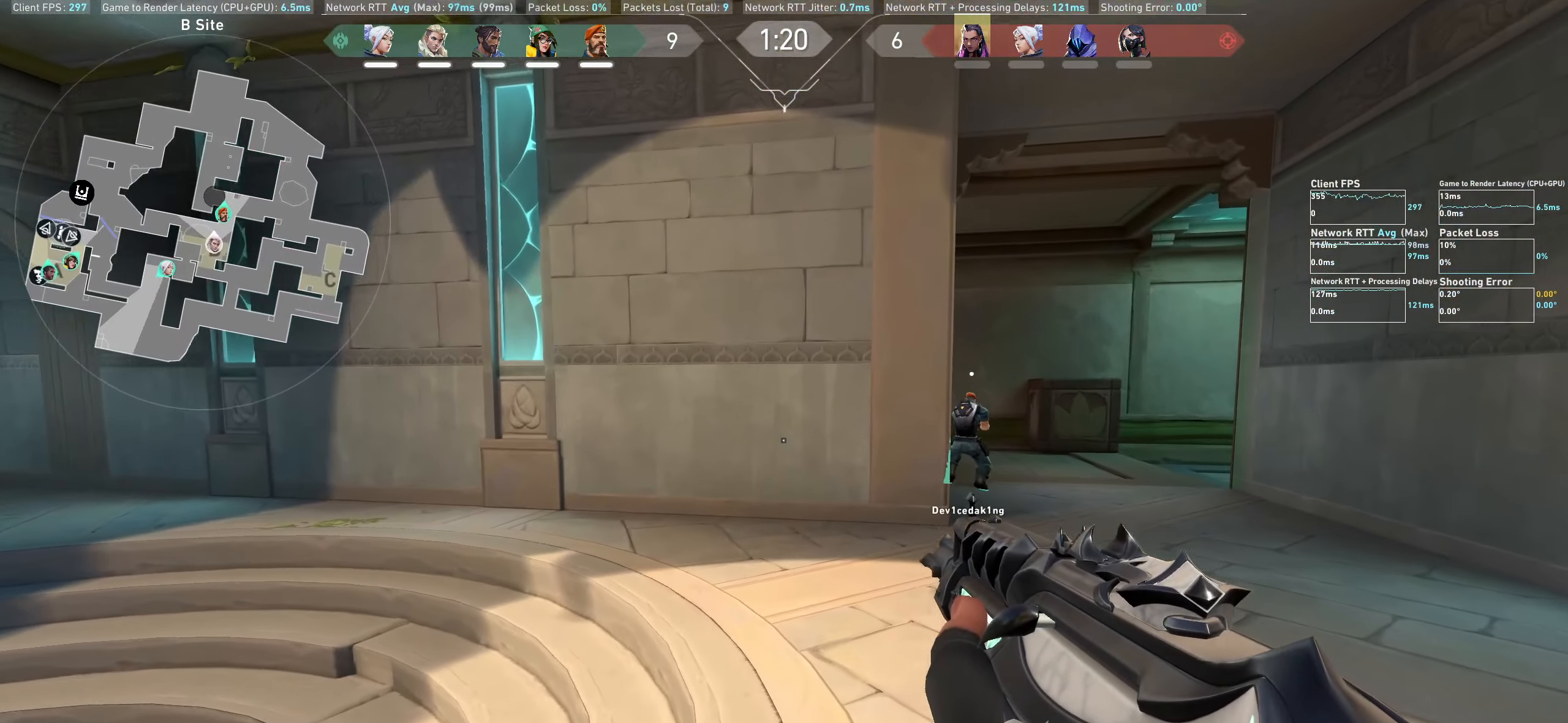
{"keys": ["a", "shift", "w"], "mouse": [], "events": [[166, "a", "down"]]}
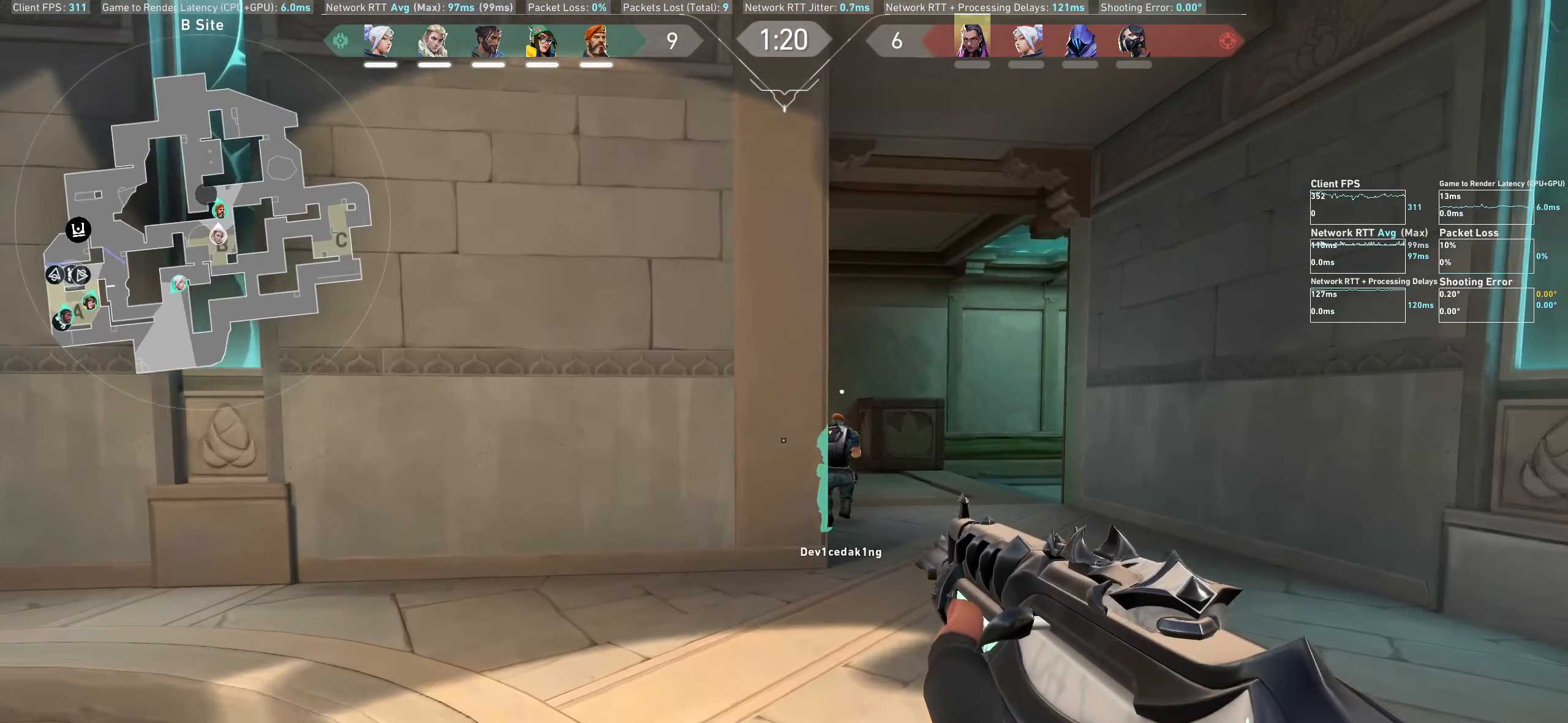
{"keys": ["shift", "w"], "mouse": [], "events": [[383, "a", "up"]]}
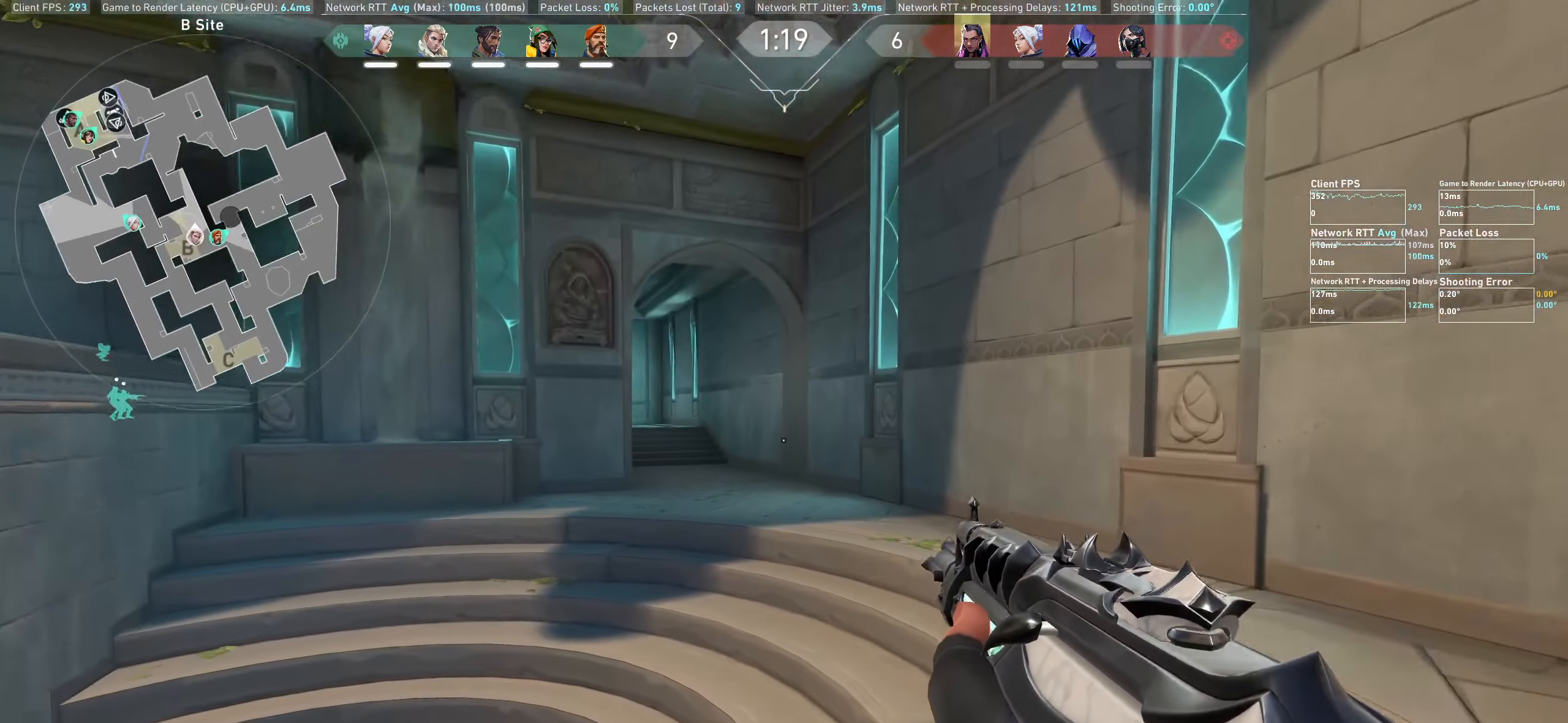
{"keys": ["shift", "w"], "mouse": [], "events": []}
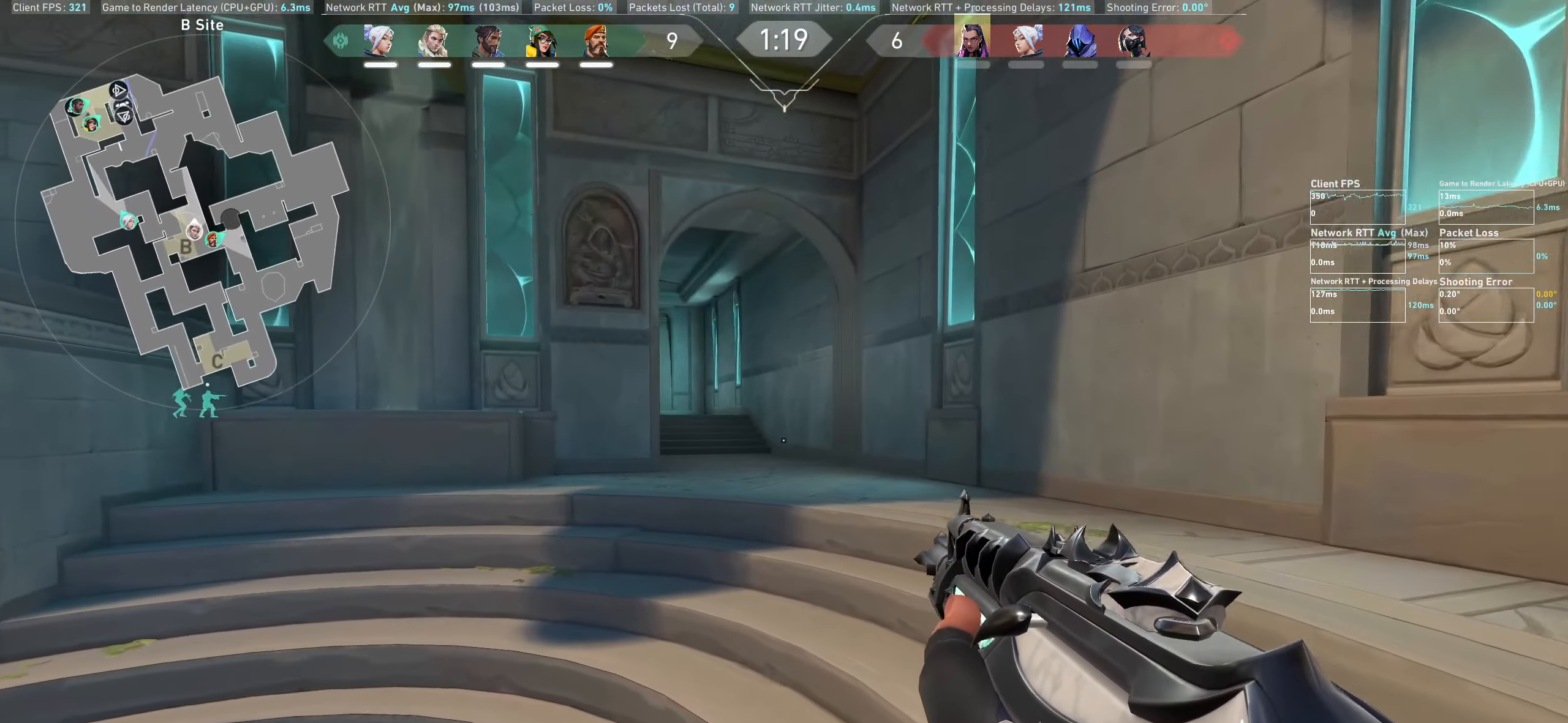
{"keys": ["d", "shift", "w"], "mouse": [], "events": [[16, "d", "down"]]}
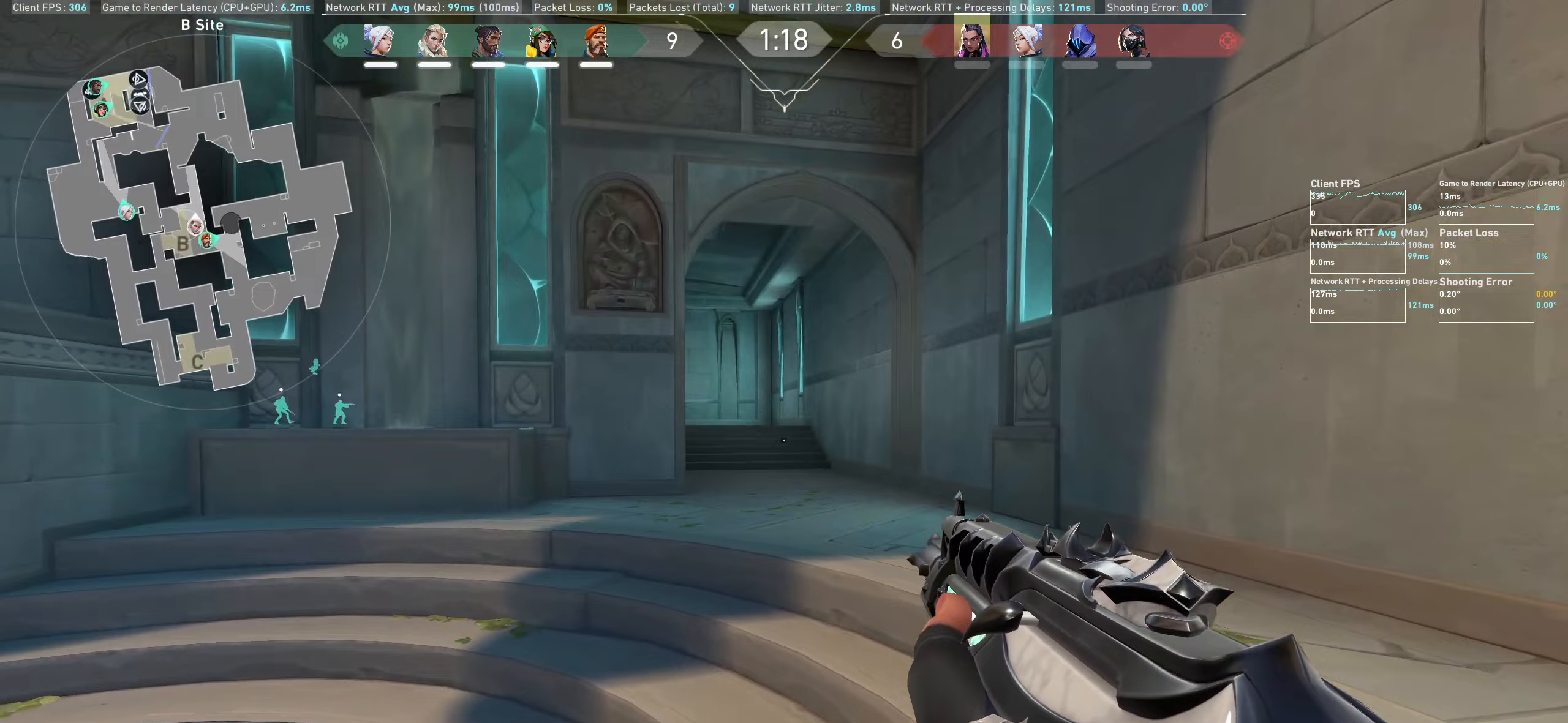
{"keys": ["d", "shift", "w"], "mouse": [], "events": []}
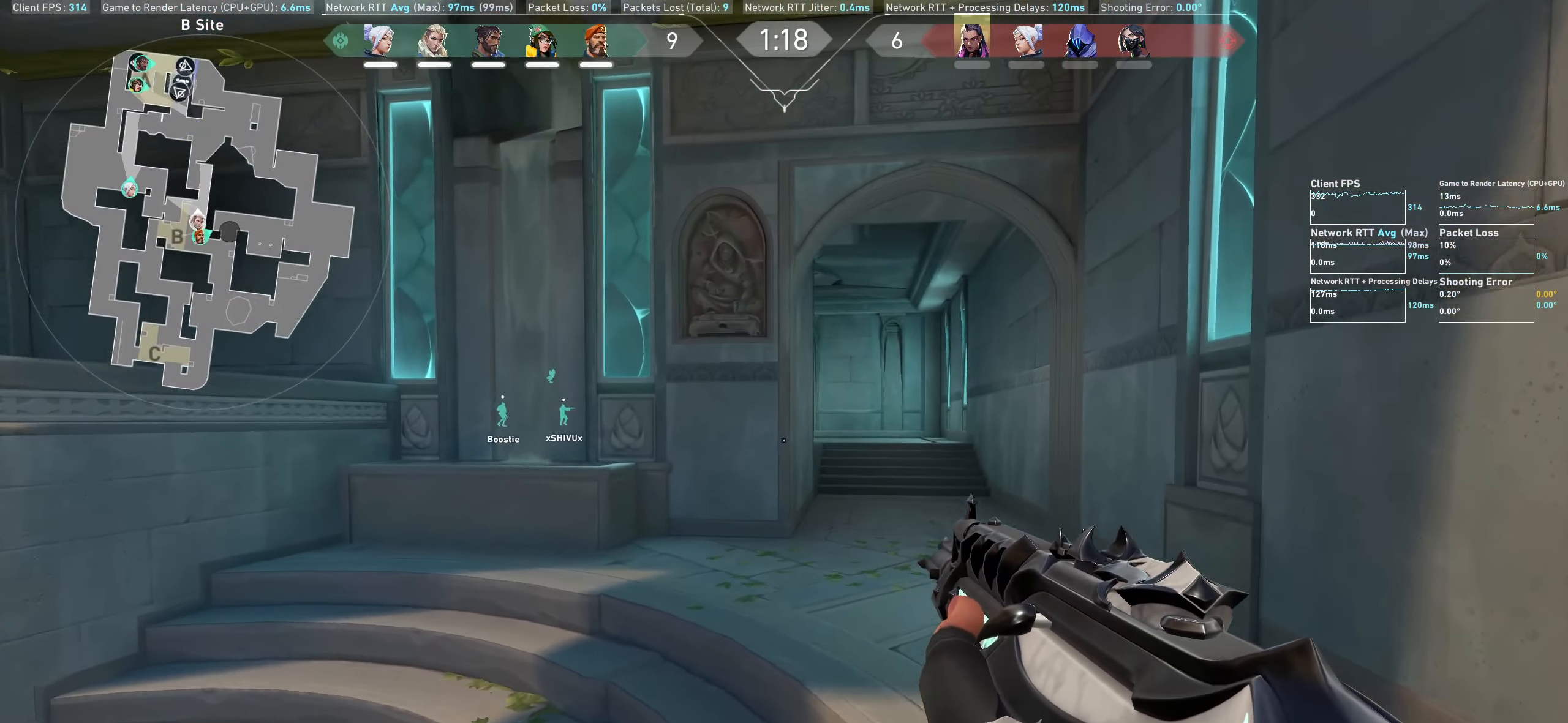
{"keys": ["d", "shift", "w"], "mouse": [], "events": []}
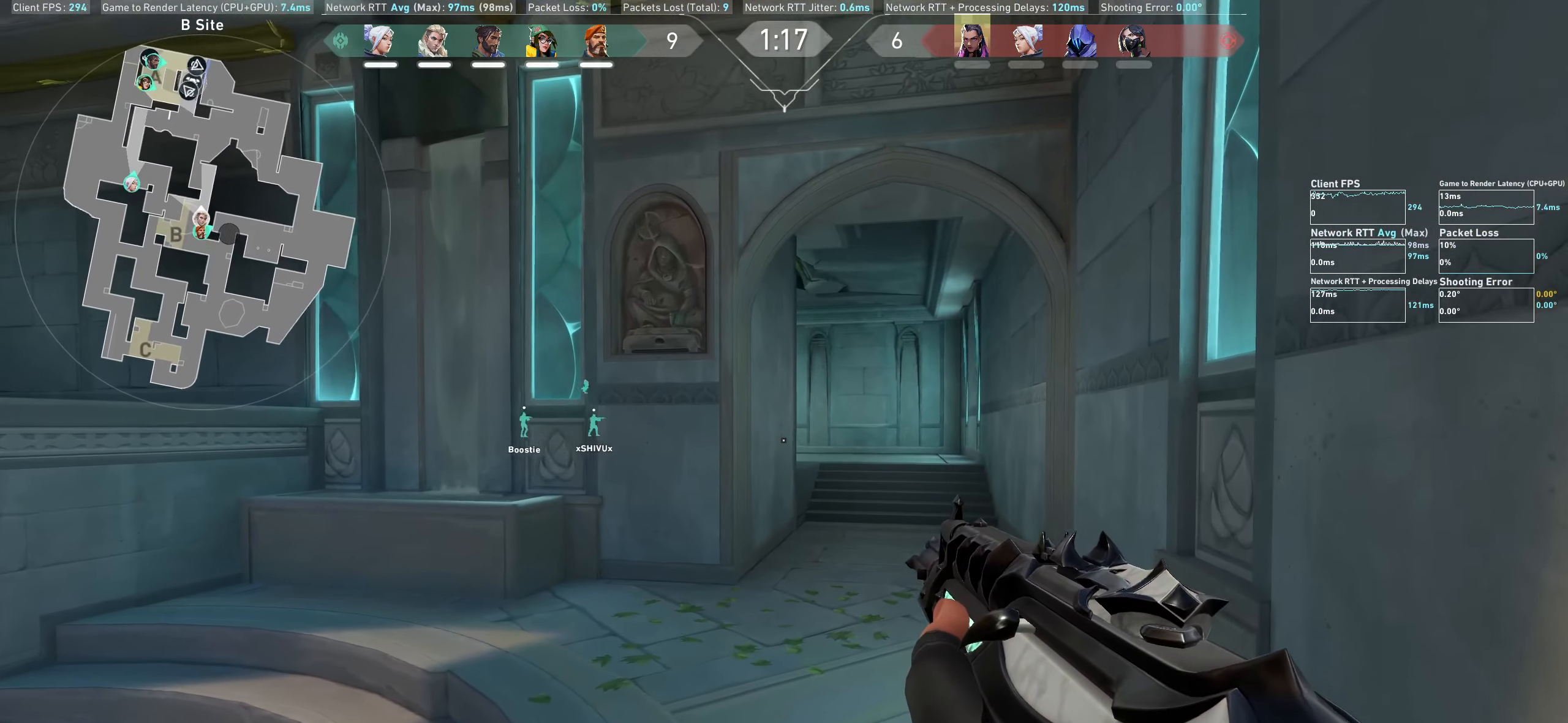
{"keys": ["d", "shift", "w"], "mouse": [], "events": []}
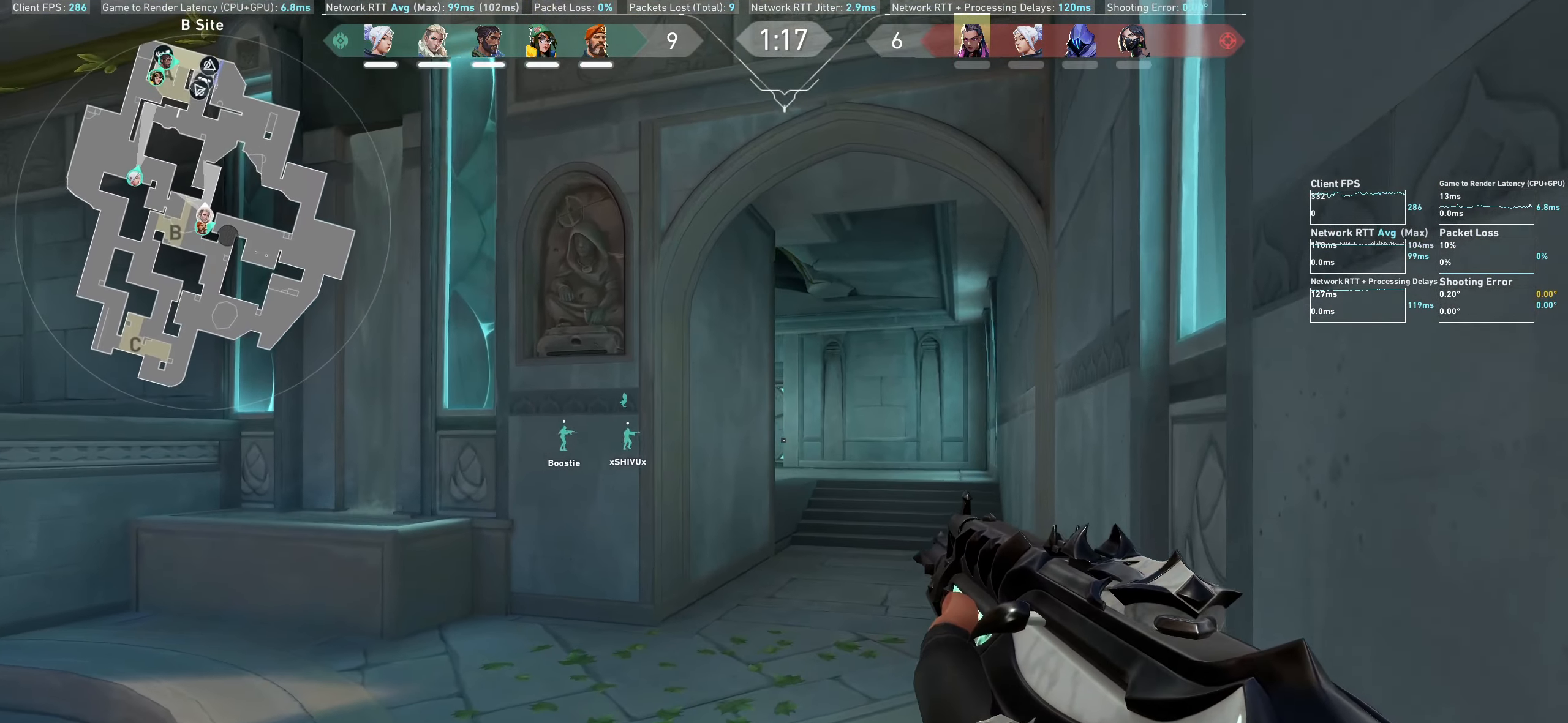
{"keys": ["d", "shift", "w"], "mouse": [], "events": []}
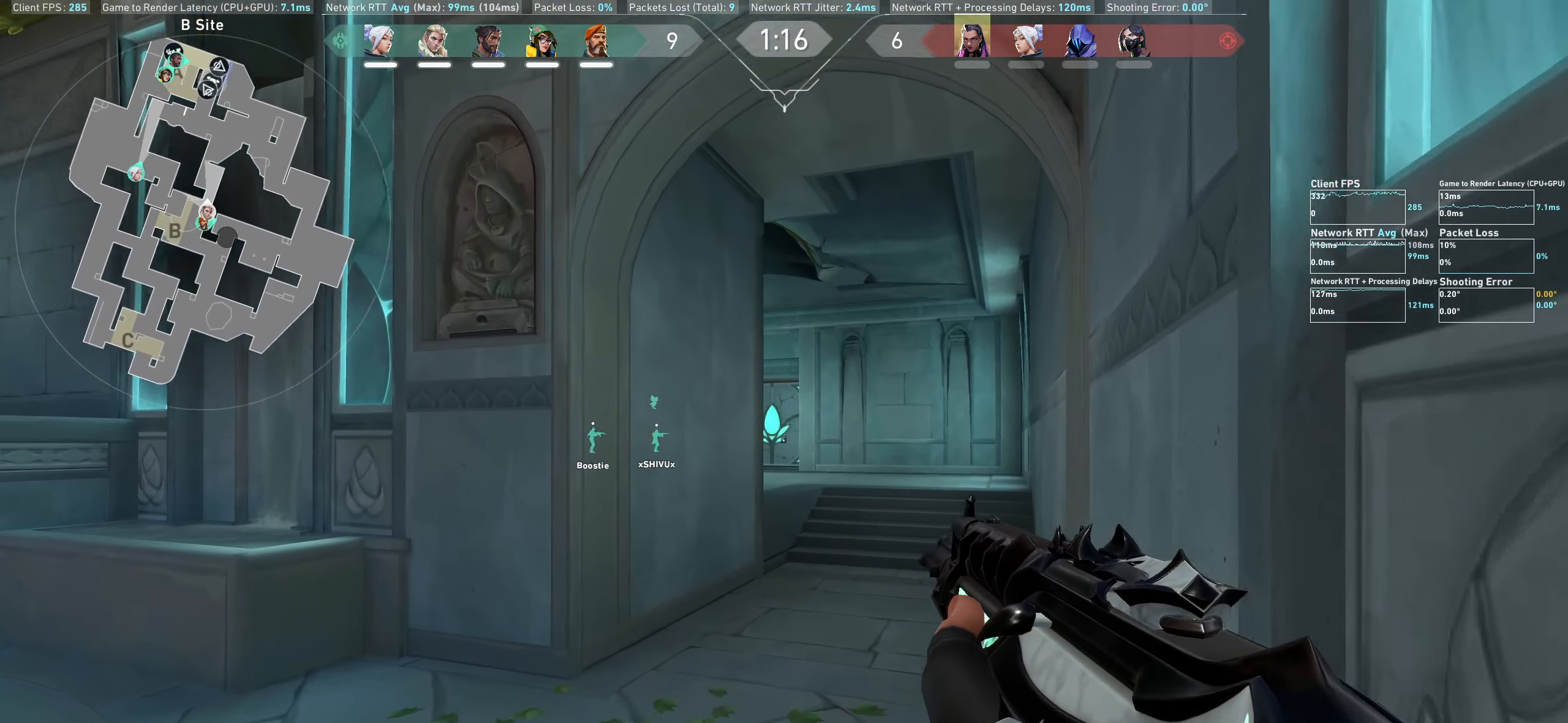
{"keys": ["d", "shift", "w"], "mouse": [], "events": []}
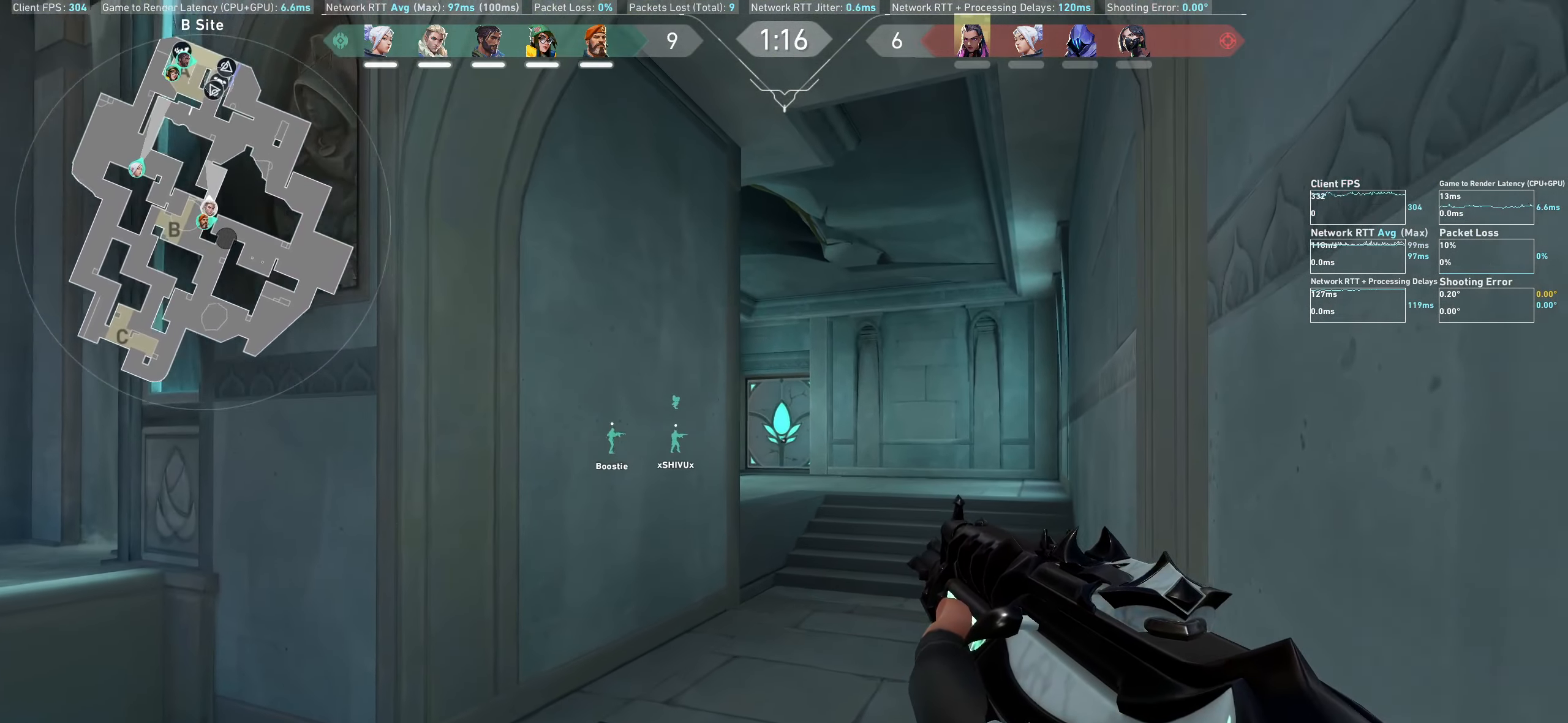
{"keys": ["d", "w"], "mouse": [], "events": [[67, "d", "up"], [117, "shift", "up"], [167, "w", "up"], [467, "d", "down"], [467, "w", "down"]]}
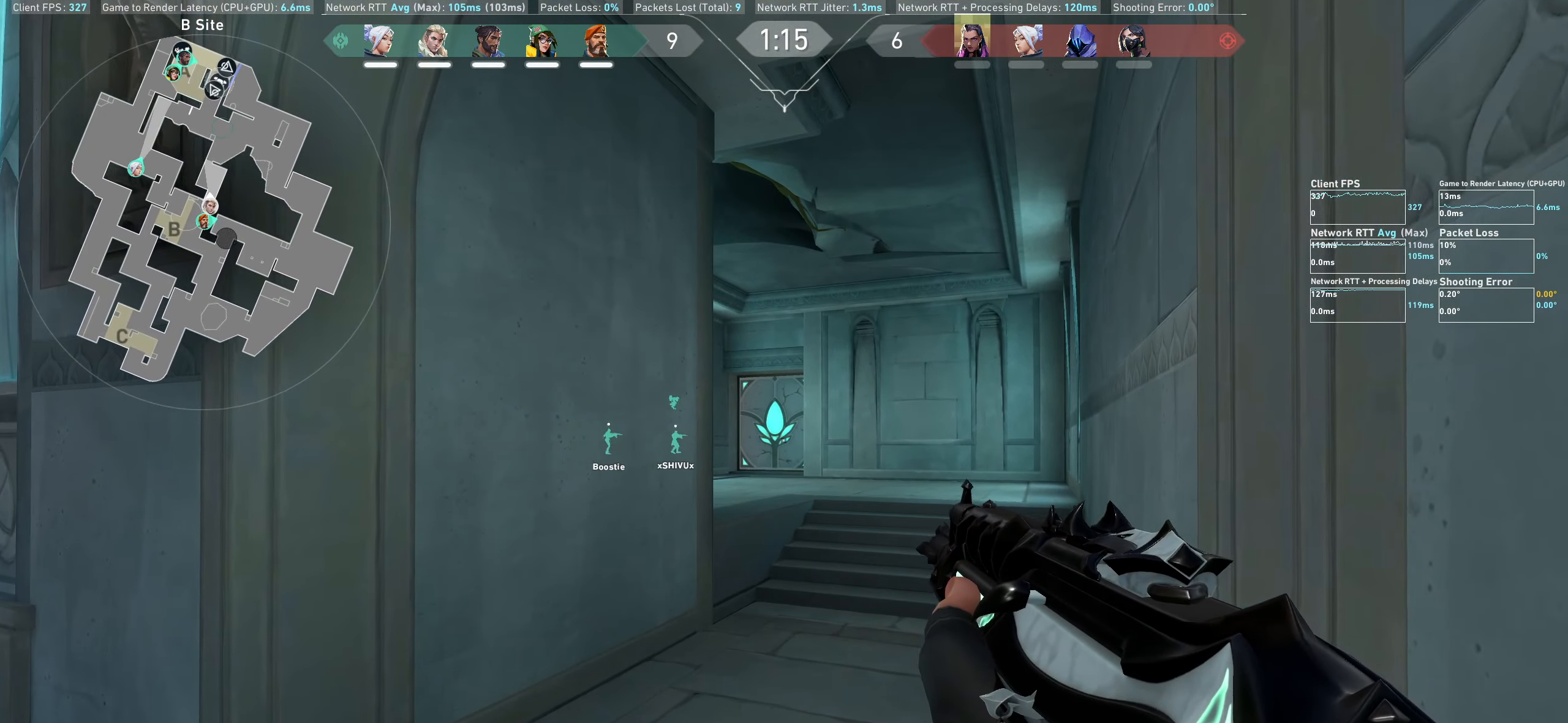
{"keys": [], "mouse": [], "events": [[350, "d", "up"], [367, "w", "up"]]}
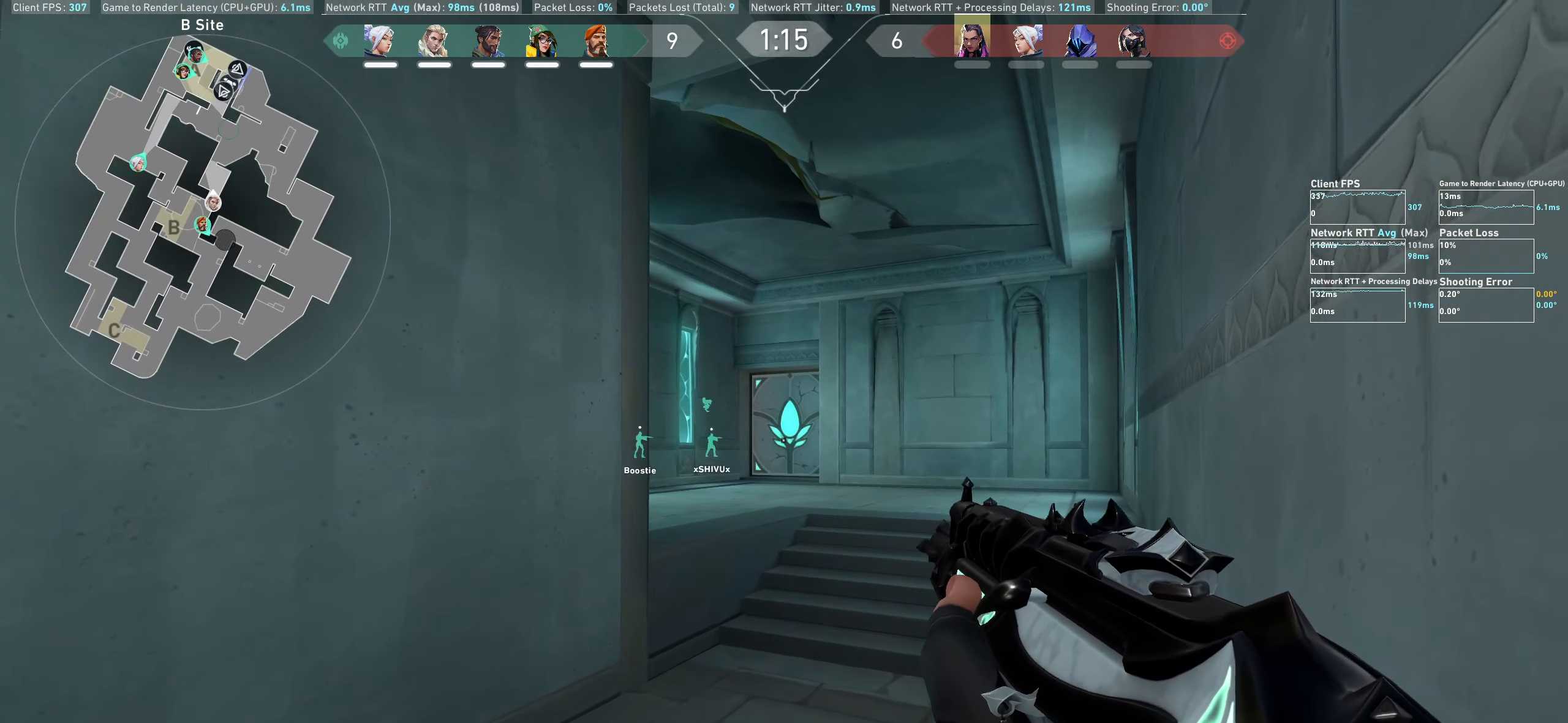
{"keys": [], "mouse": [], "events": [[233, "a", "down"], [467, "a", "up"]]}
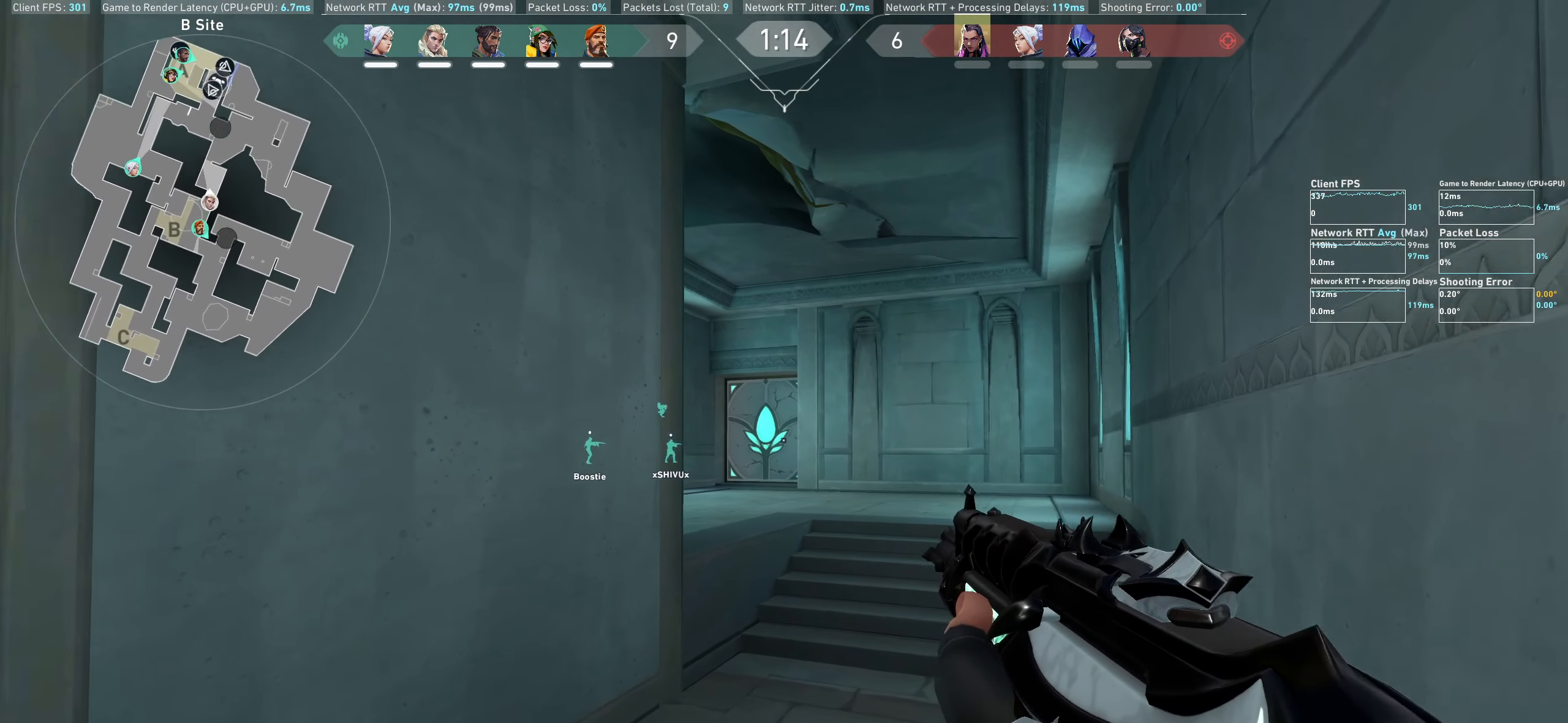
{"keys": [], "mouse": [], "events": [[300, "a", "down"], [483, "a", "up"]]}
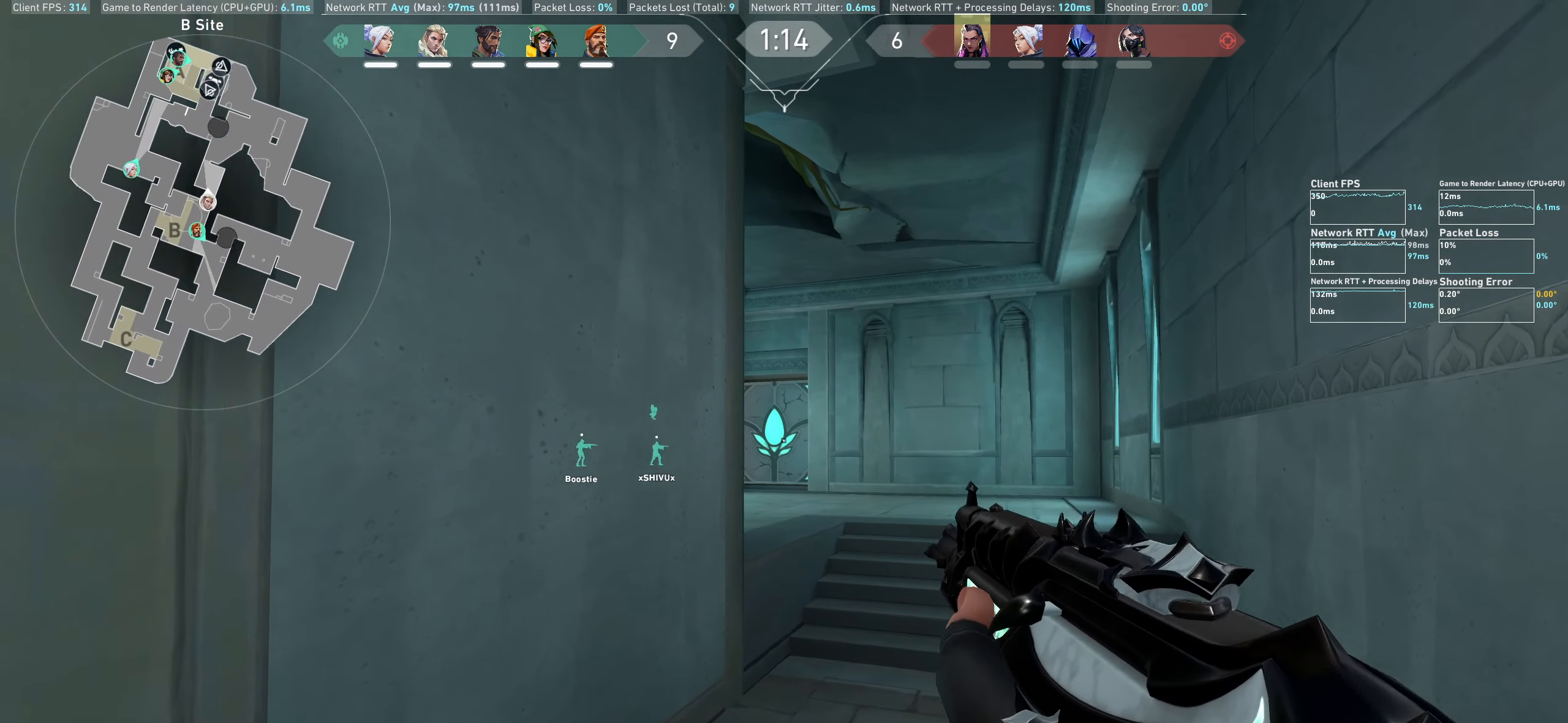
{"keys": [], "mouse": [], "events": [[217, "d", "down"], [350, "d", "up"]]}
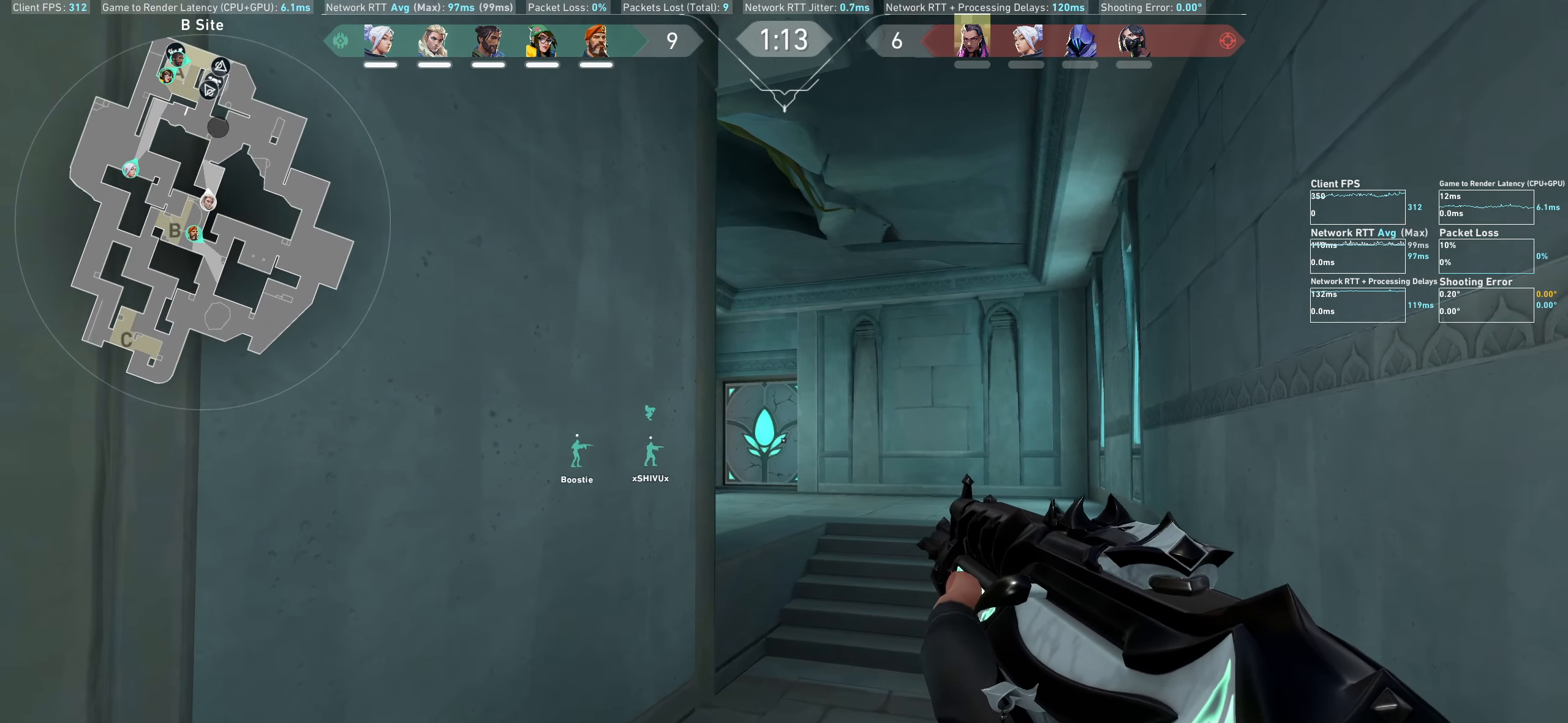
{"keys": [], "mouse": [], "events": [[216, "d", "down"], [333, "d", "up"]]}
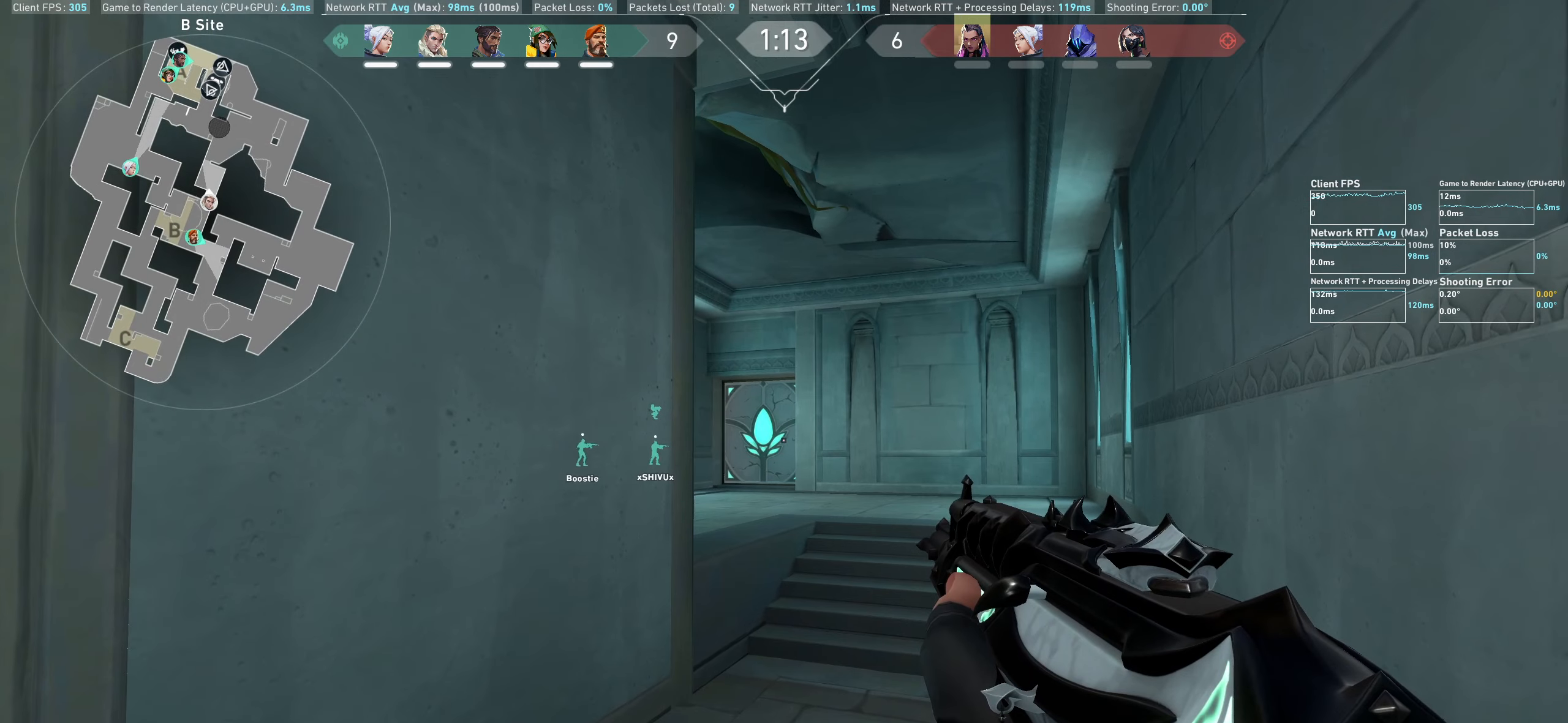
{"keys": [], "mouse": [], "events": [[150, "d", "down"], [267, "d", "up"]]}
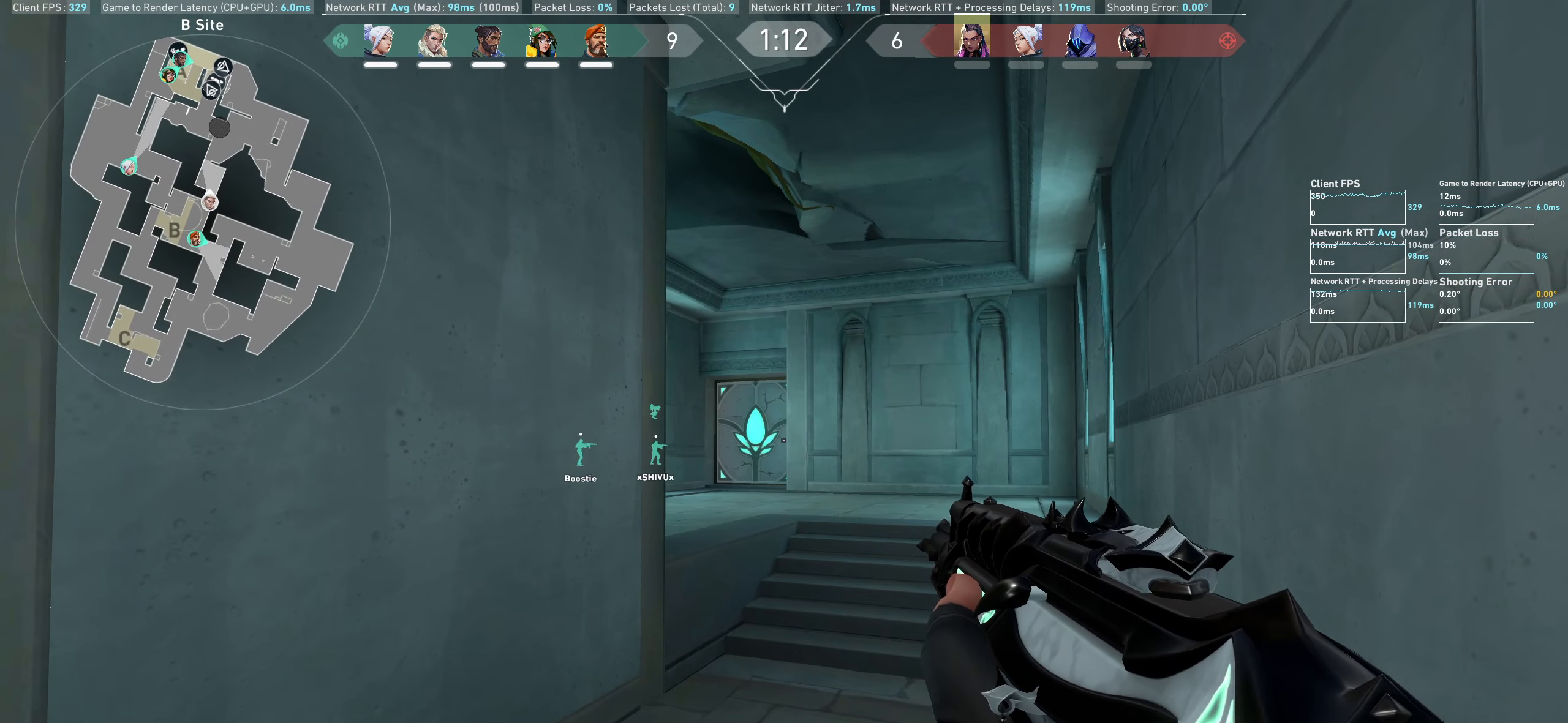
{"keys": ["d"], "mouse": [], "events": [[100, "w", "down"], [334, "w", "up"], [500, "d", "down"]]}
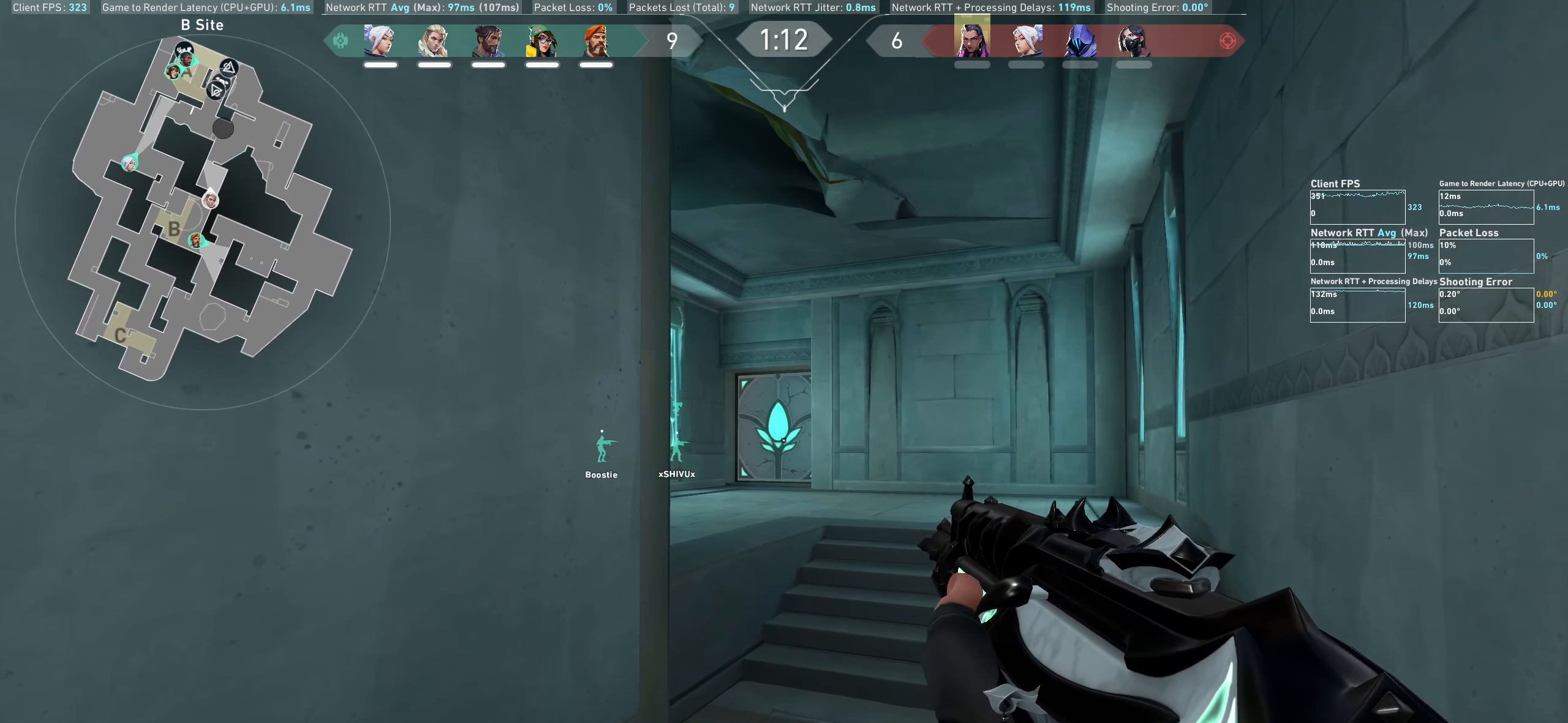
{"keys": ["d"], "mouse": [], "events": [[84, "w", "down"], [167, "d", "up"], [217, "w", "up"], [450, "d", "down"]]}
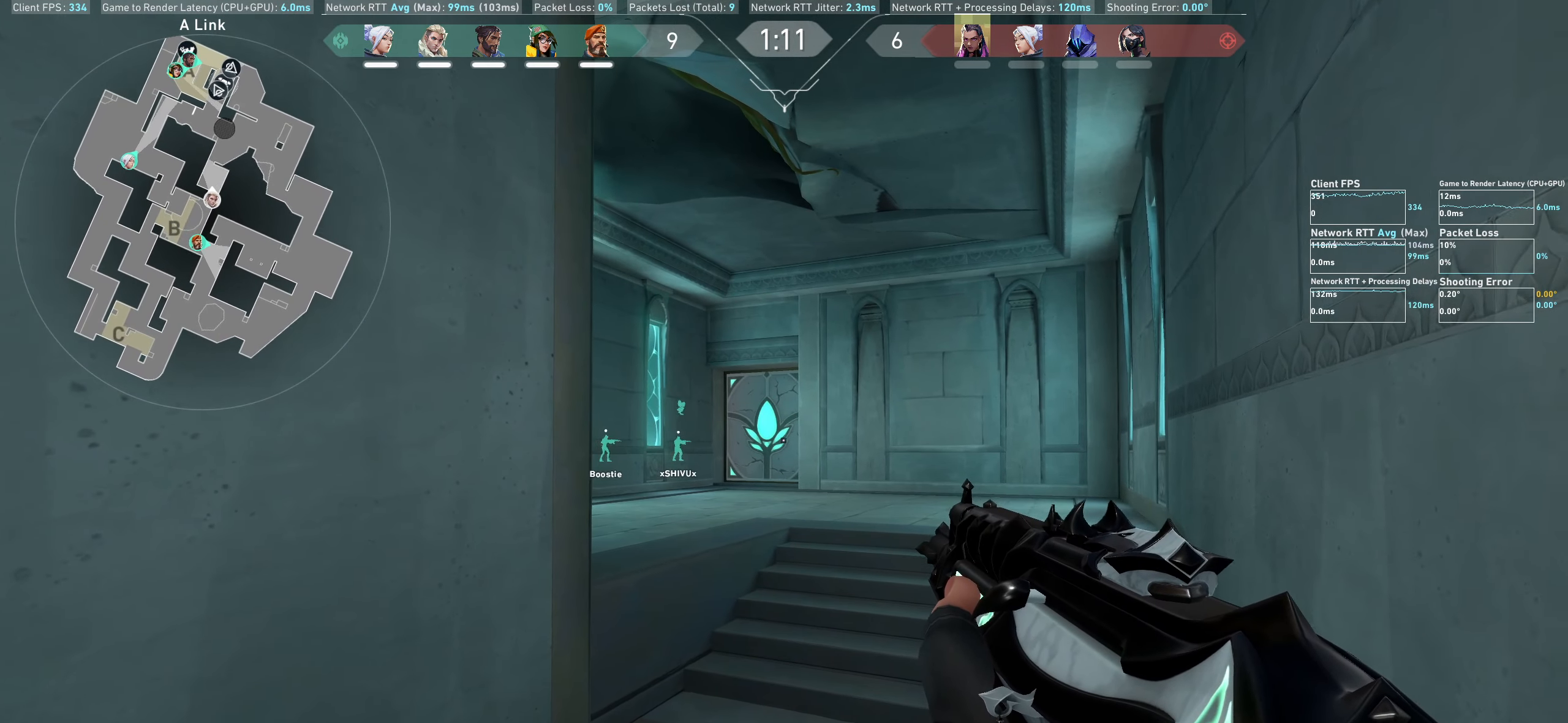
{"keys": [], "mouse": [], "events": [[34, "d", "up"], [284, "d", "down"], [467, "d", "up"]]}
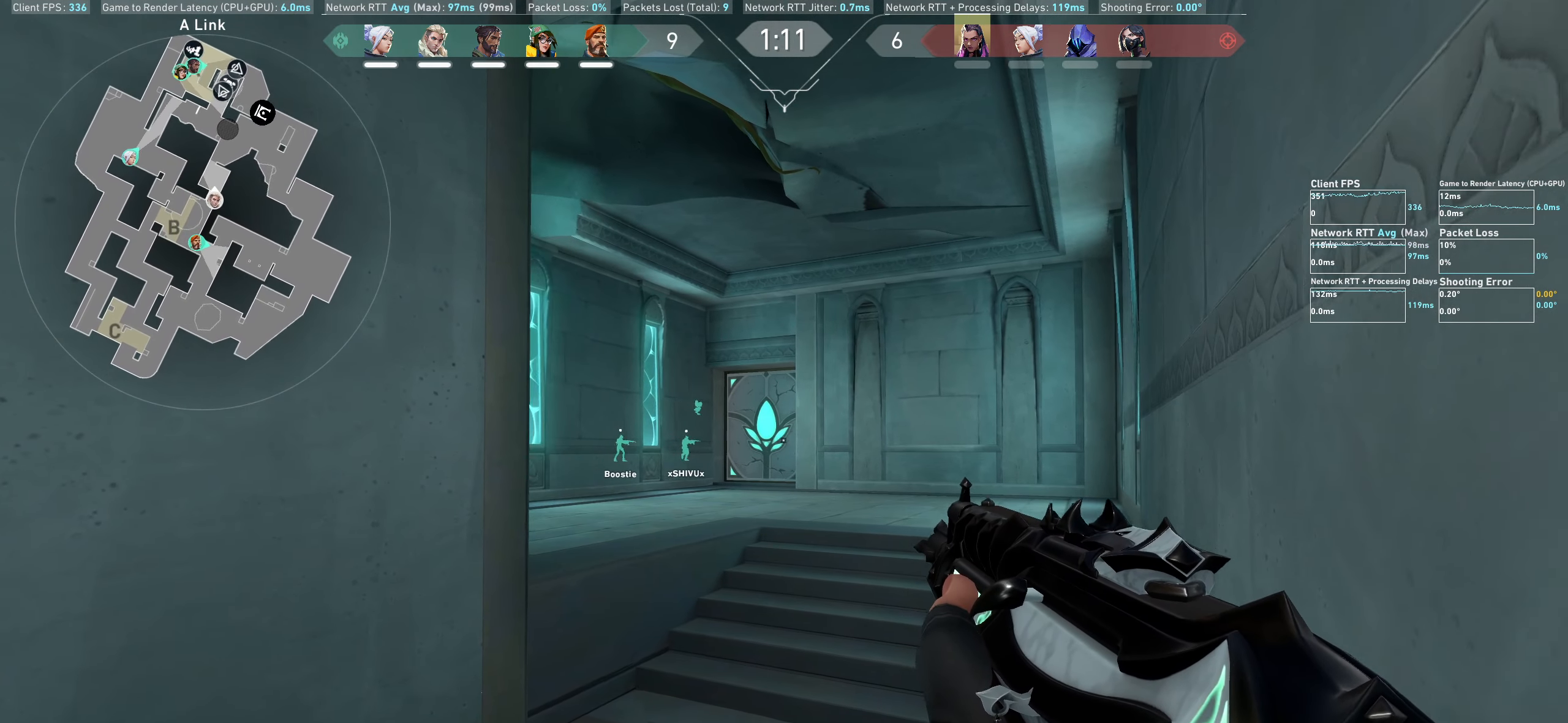
{"keys": [], "mouse": [], "events": [[217, "d", "down"], [334, "d", "up"]]}
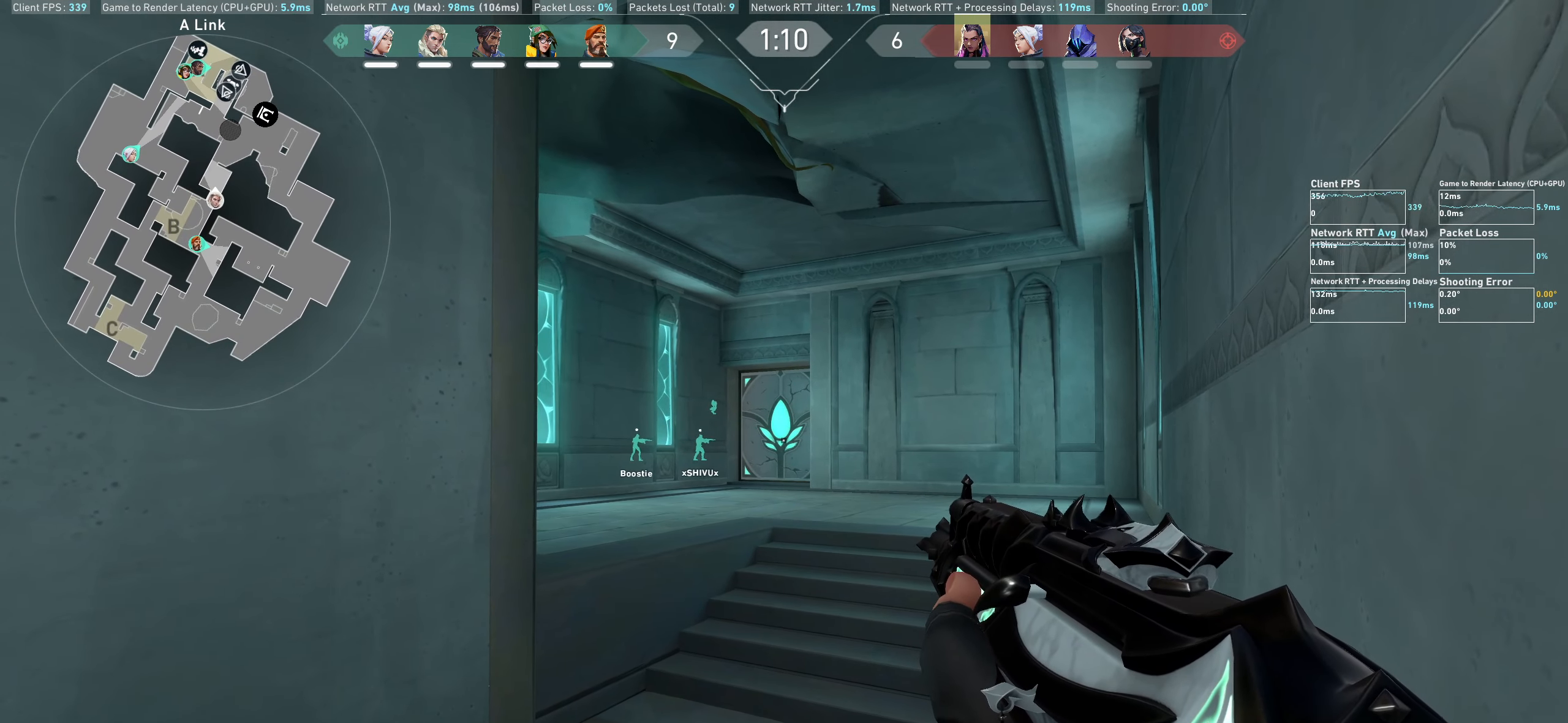
{"keys": [], "mouse": [], "events": [[200, "a", "down"], [417, "a", "up"]]}
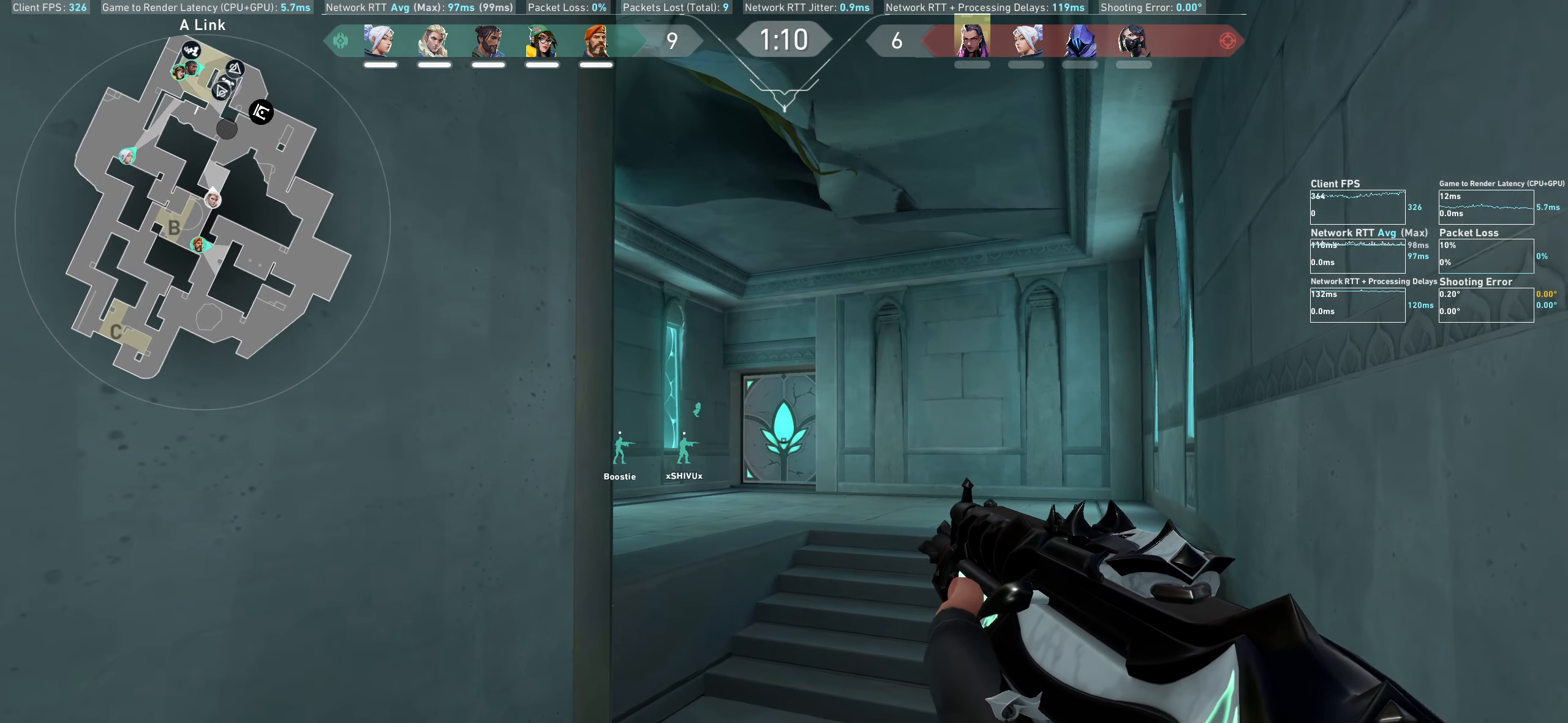
{"keys": [], "mouse": [], "events": [[167, "d", "down"], [317, "d", "up"]]}
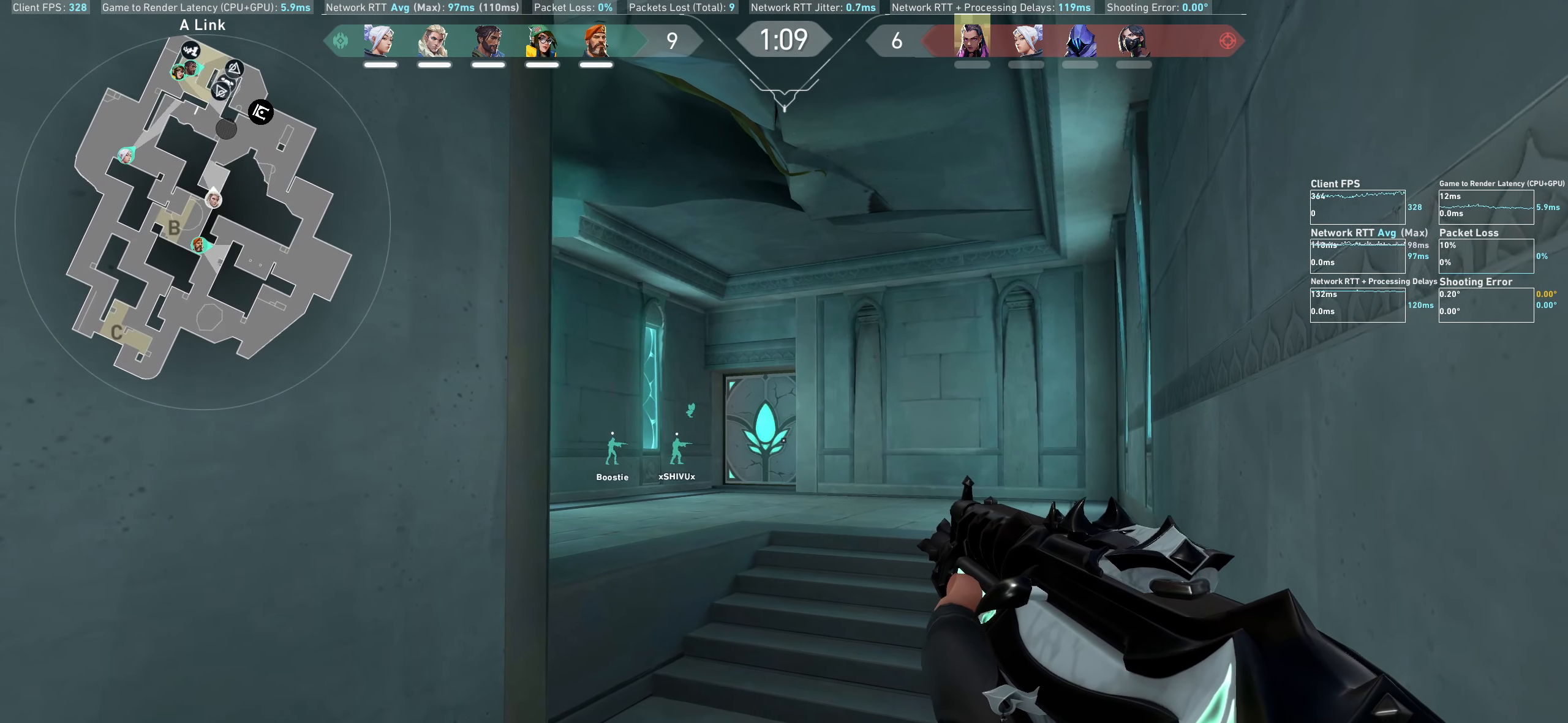
{"keys": [], "mouse": [], "events": [[284, "d", "down"], [434, "d", "up"]]}
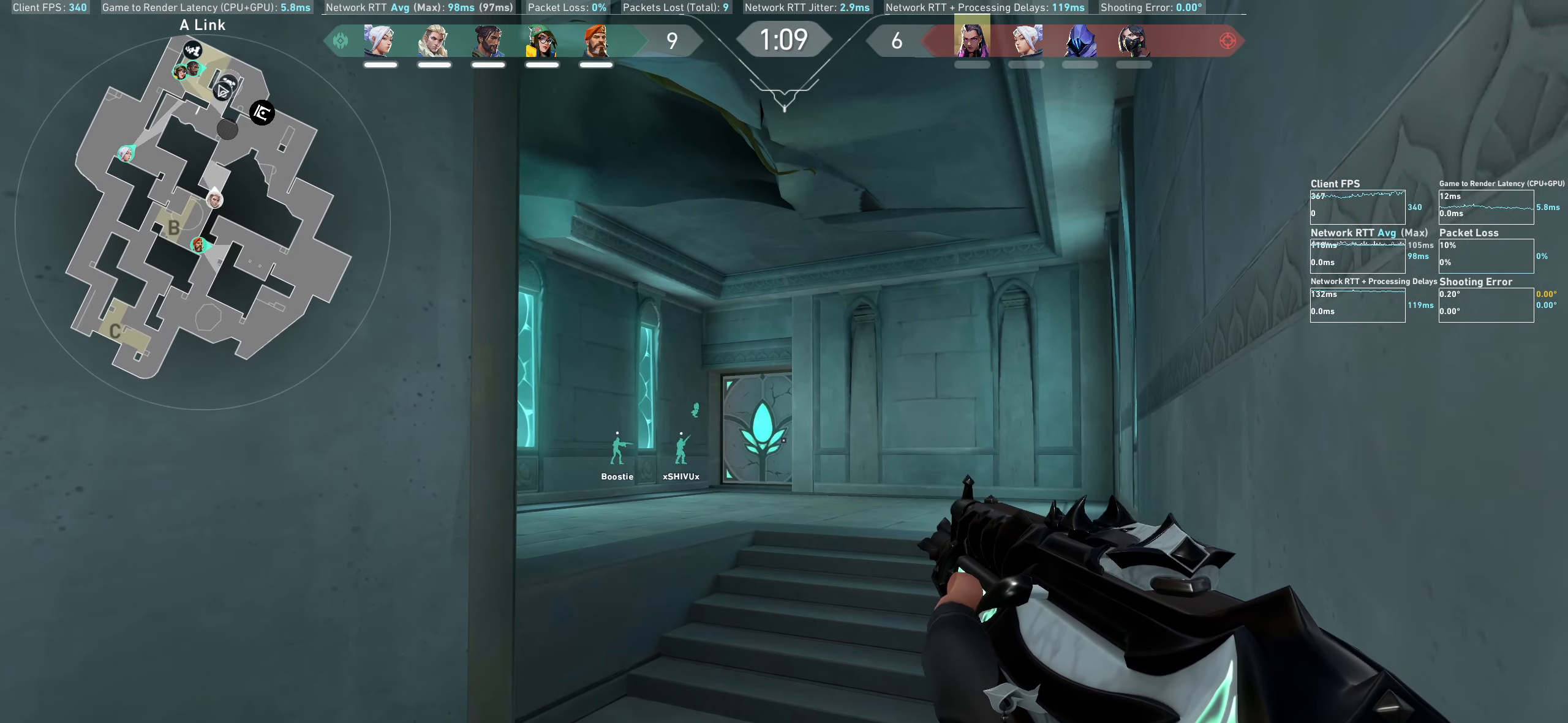
{"keys": [], "mouse": [], "events": []}